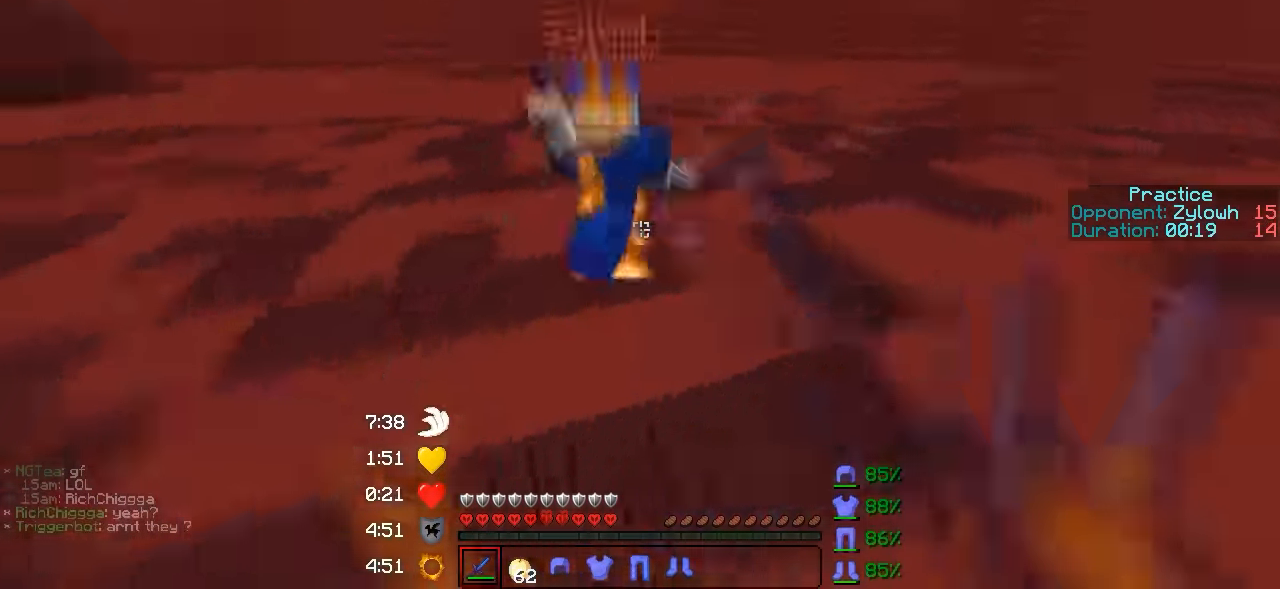
Gameplay with keyboard; each line is a JSON object with the keys held at the frame after it. "events" lists presses ("down") and releases ("up") of "a", "d", "s" and "w" between this image and that frame as [ms after this image, input, new state], when the widget could be followed in between. No other keys are recorded. Mouse input is not recorded.
{"keys": ["w"], "events": [[100, "a", "down"], [400, "a", "up"]]}
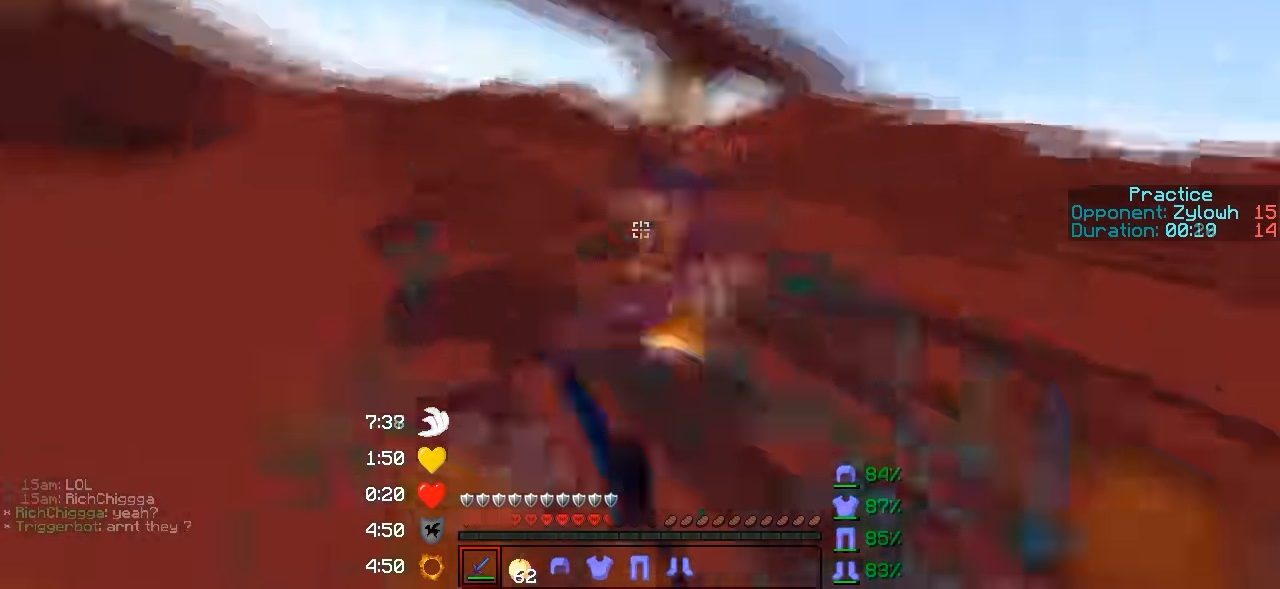
{"keys": ["w"], "events": [[400, "a", "down"], [500, "a", "up"]]}
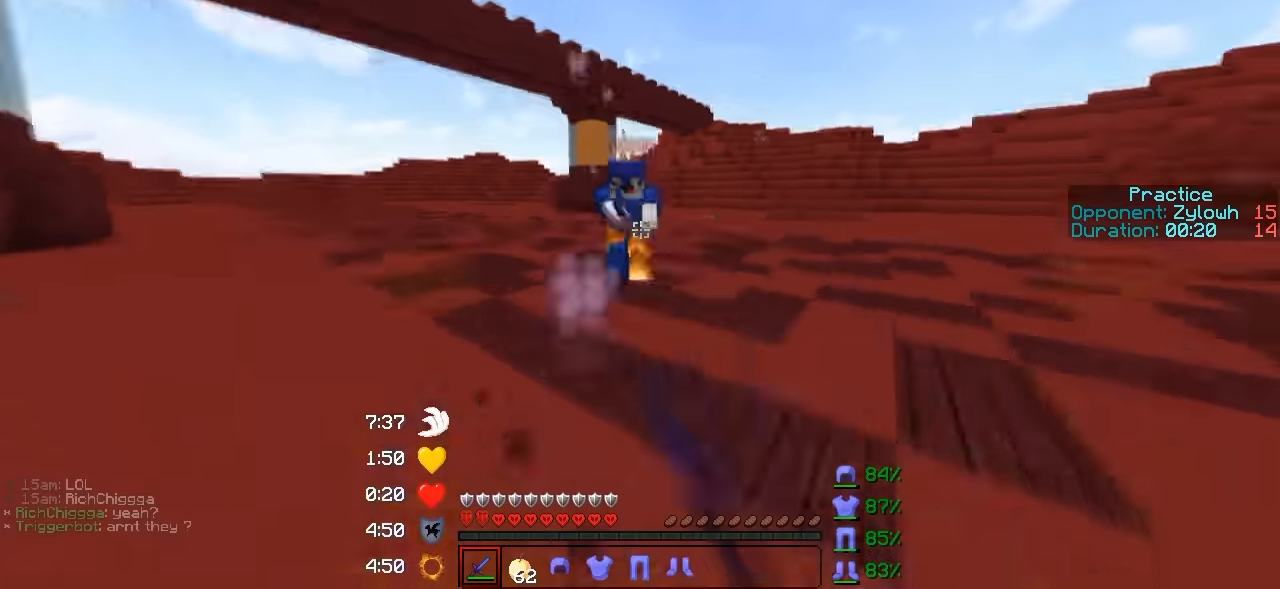
{"keys": ["w"], "events": [[200, "a", "down"], [267, "a", "up"]]}
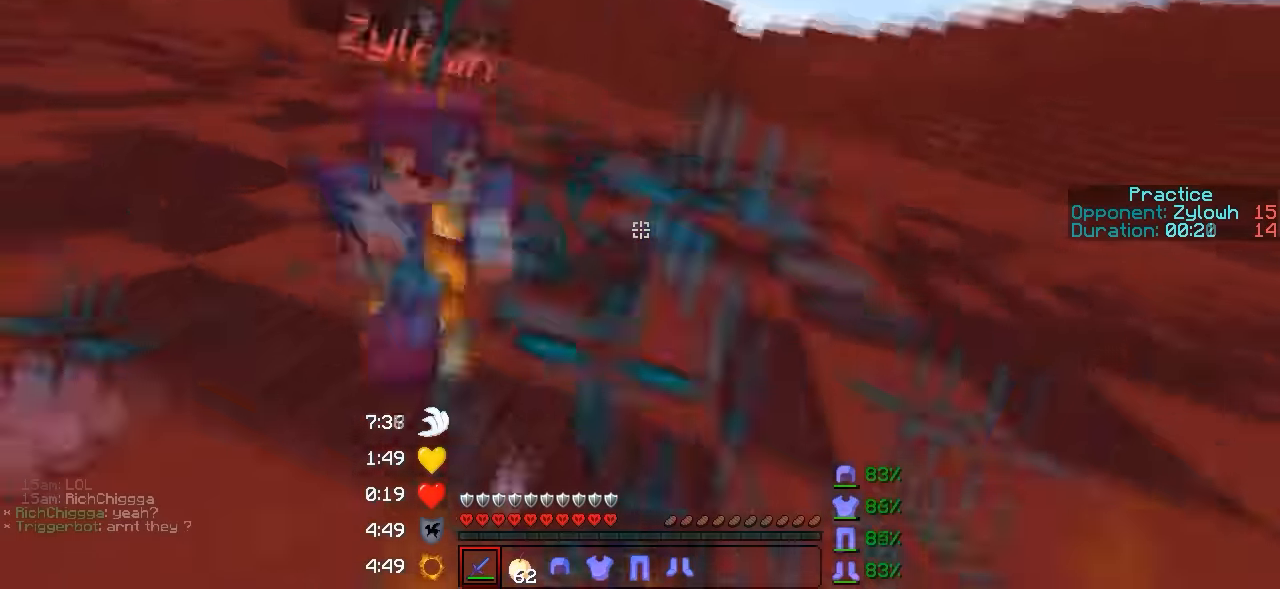
{"keys": ["a", "w"], "events": [[400, "a", "down"]]}
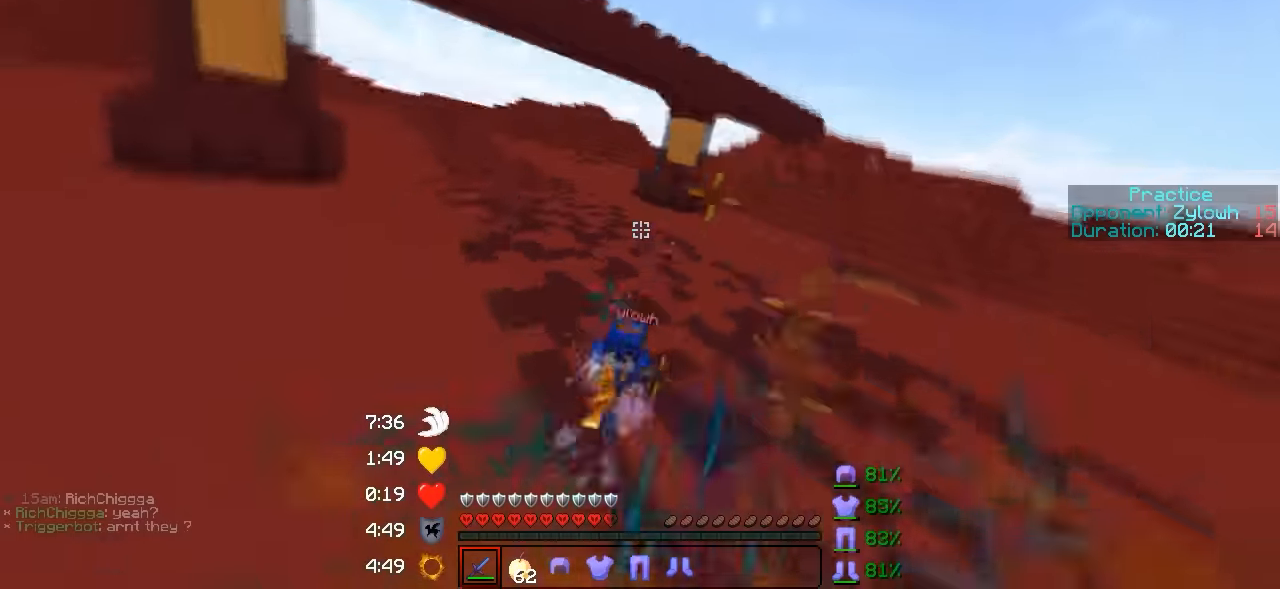
{"keys": ["w"], "events": [[67, "a", "up"]]}
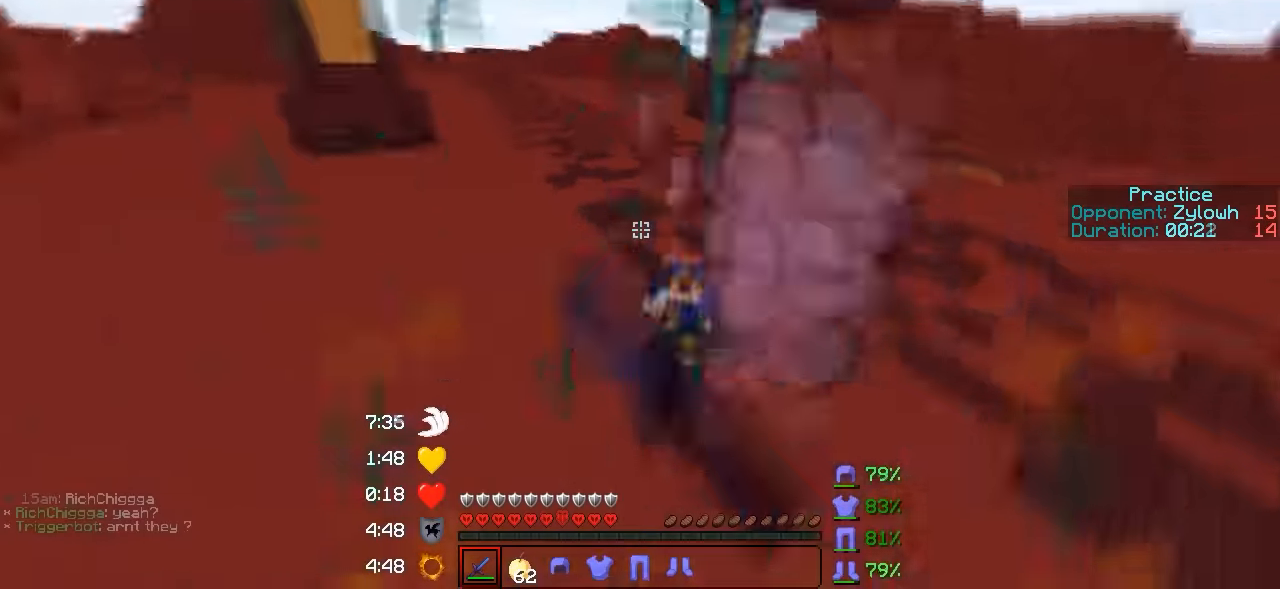
{"keys": ["w"], "events": []}
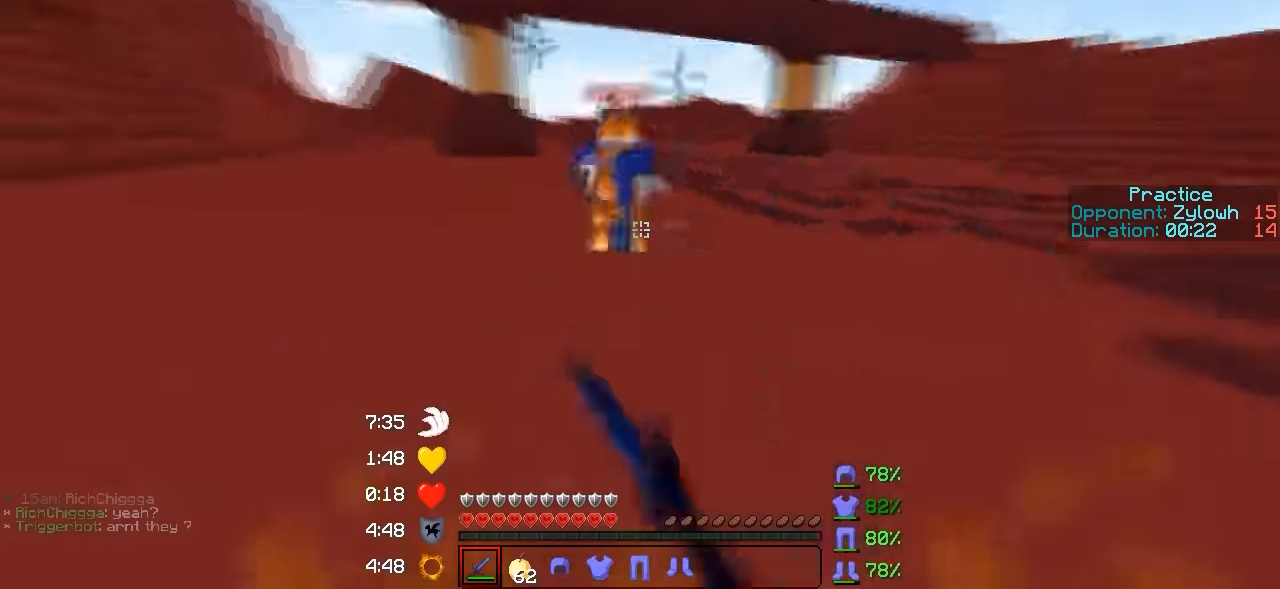
{"keys": ["d", "w"], "events": [[500, "d", "down"]]}
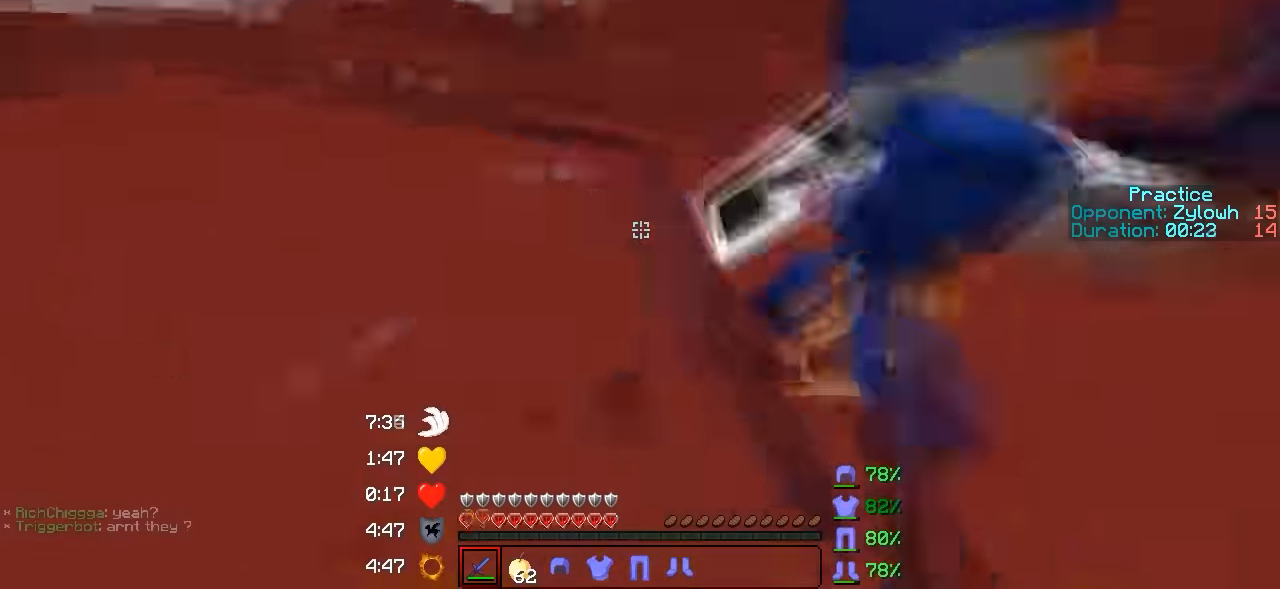
{"keys": ["d", "w"], "events": [[400, "d", "up"], [500, "d", "down"]]}
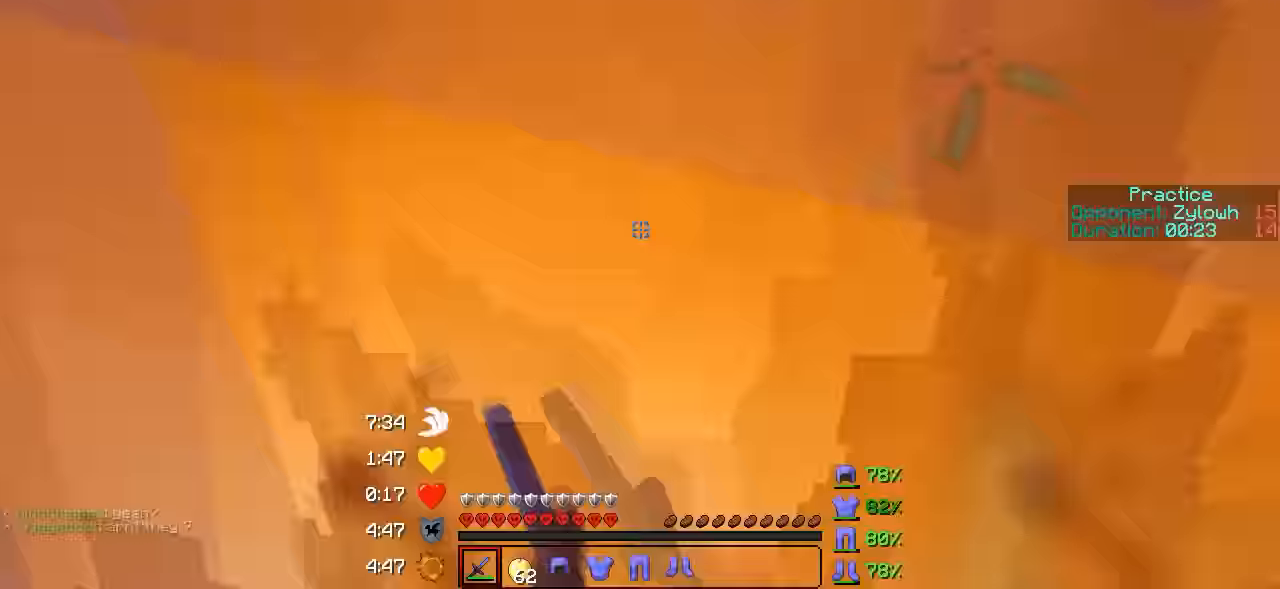
{"keys": ["d", "w"], "events": []}
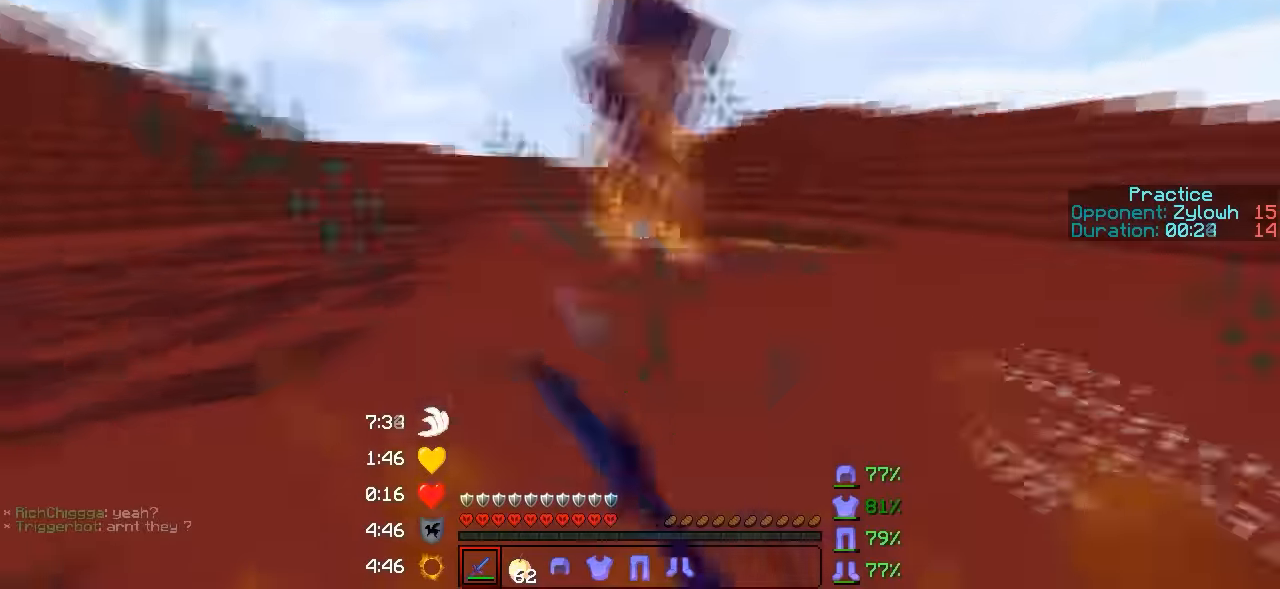
{"keys": ["d", "w"], "events": [[67, "d", "up"], [300, "d", "down"]]}
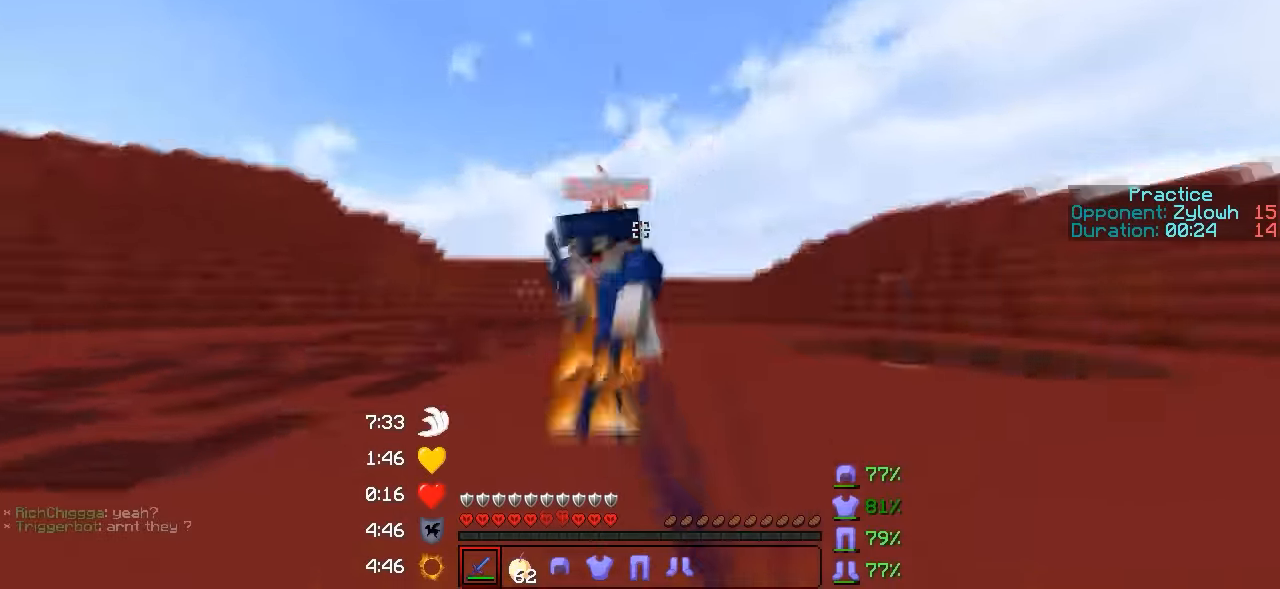
{"keys": ["w"], "events": [[100, "a", "down"], [100, "d", "up"], [267, "a", "up"], [400, "d", "down"], [467, "d", "up"]]}
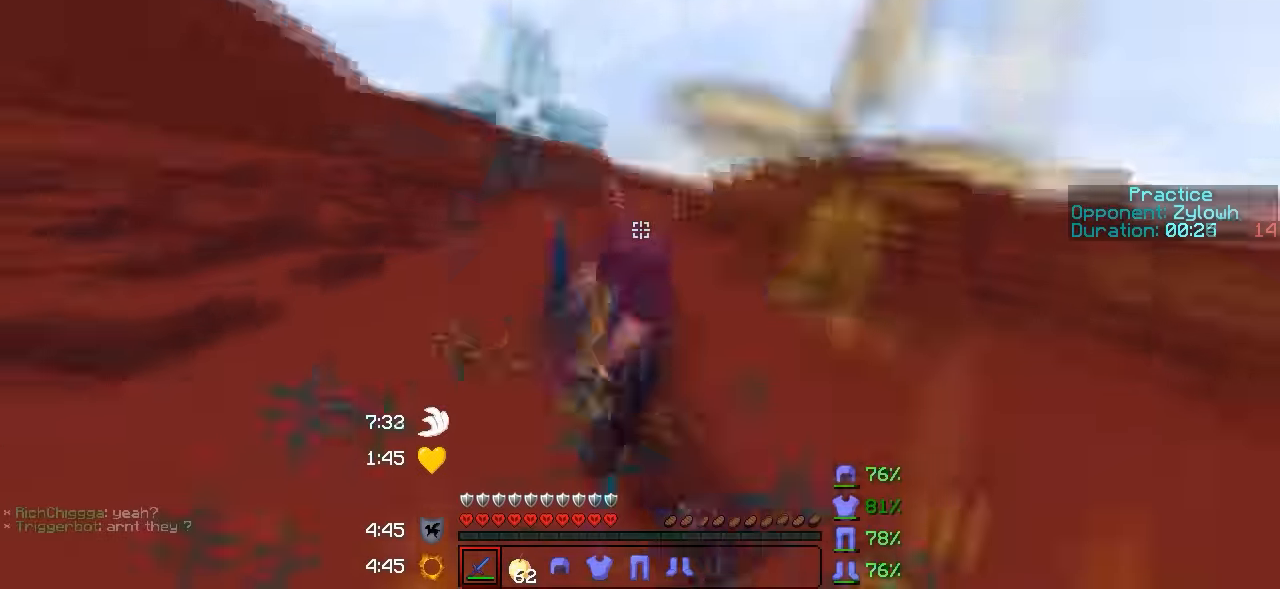
{"keys": ["w"], "events": []}
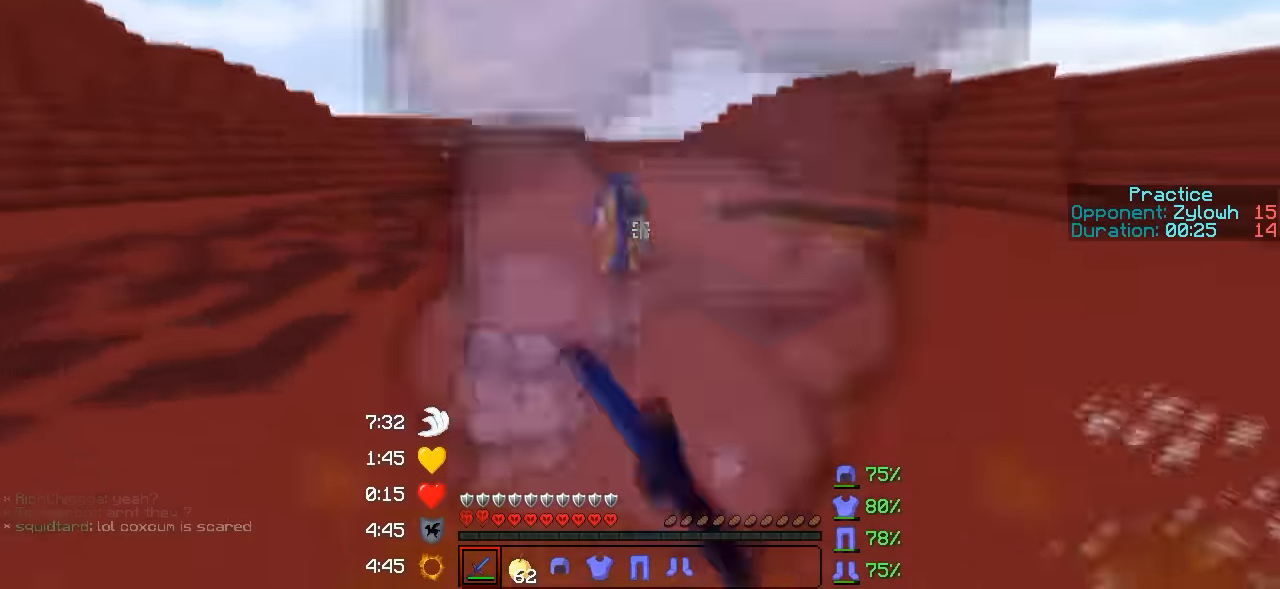
{"keys": ["d", "w"], "events": [[167, "d", "down"]]}
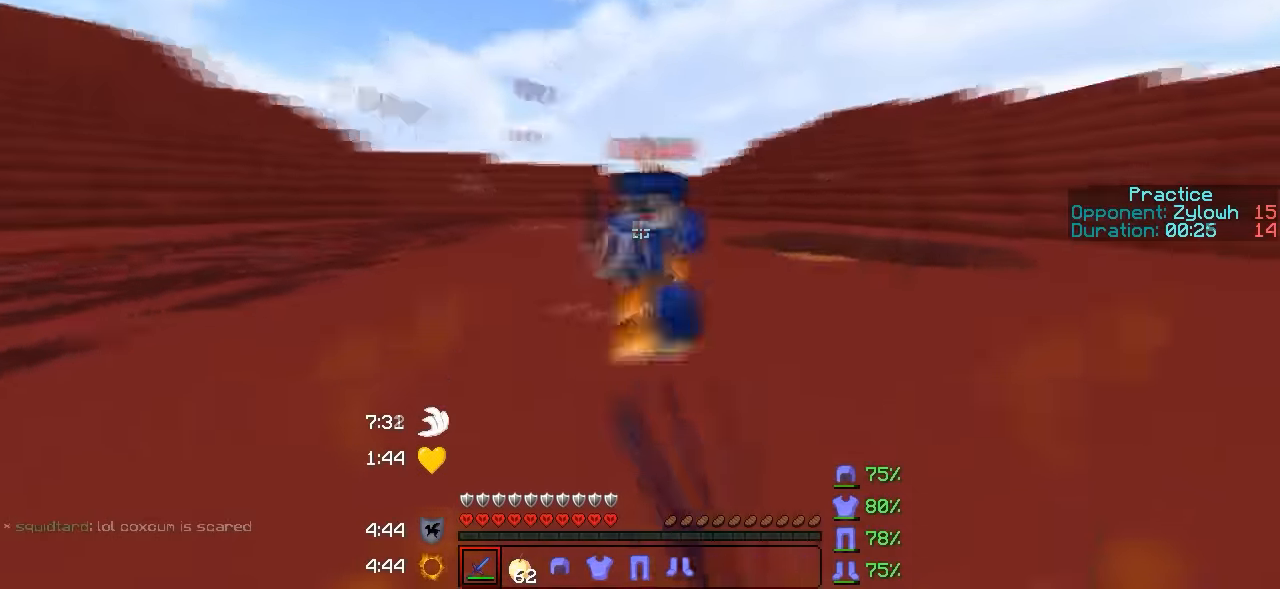
{"keys": ["d", "w"], "events": [[167, "w", "up"], [200, "w", "down"]]}
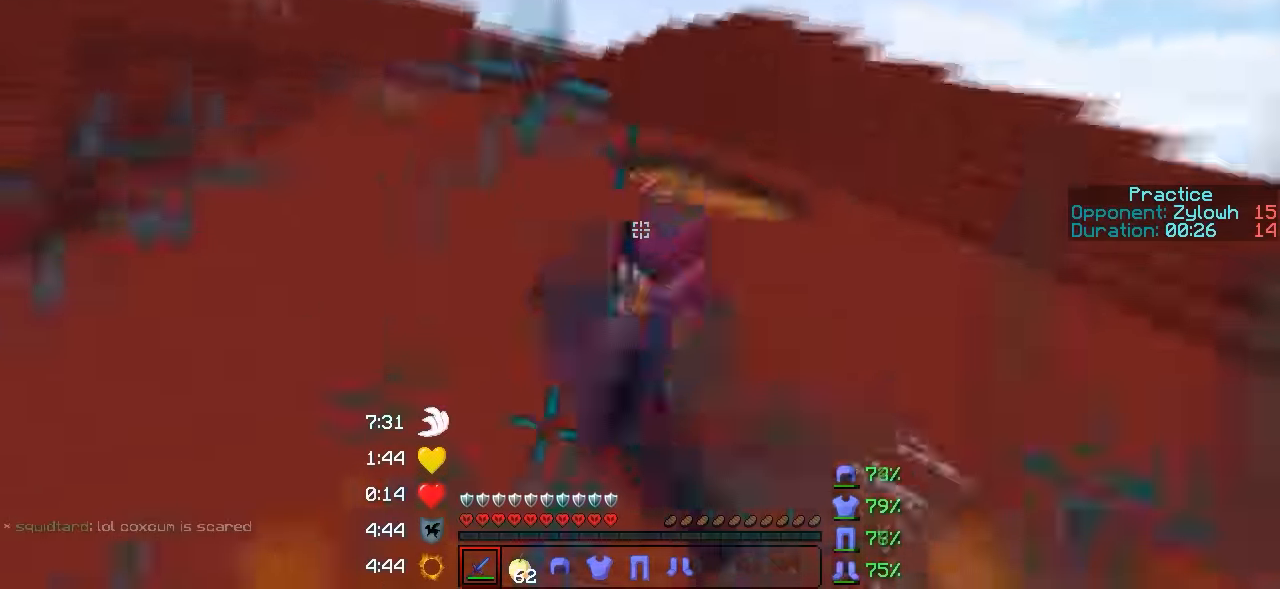
{"keys": ["a", "w"], "events": [[167, "d", "up"], [266, "d", "down"], [400, "d", "up"], [466, "a", "down"]]}
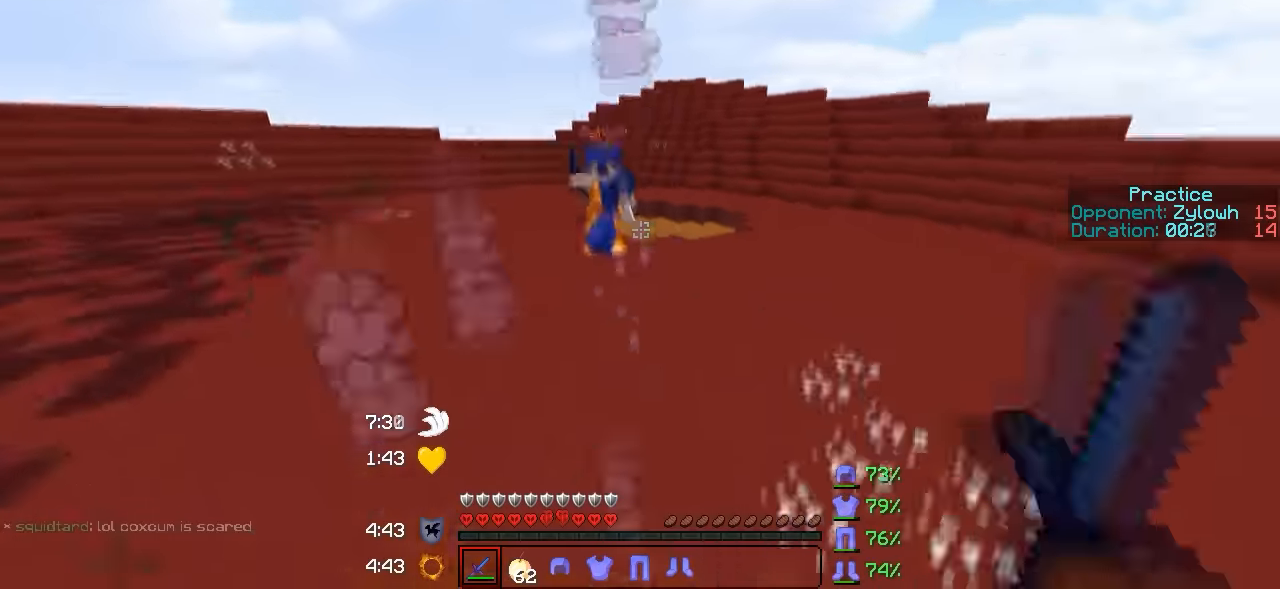
{"keys": ["a", "w"], "events": []}
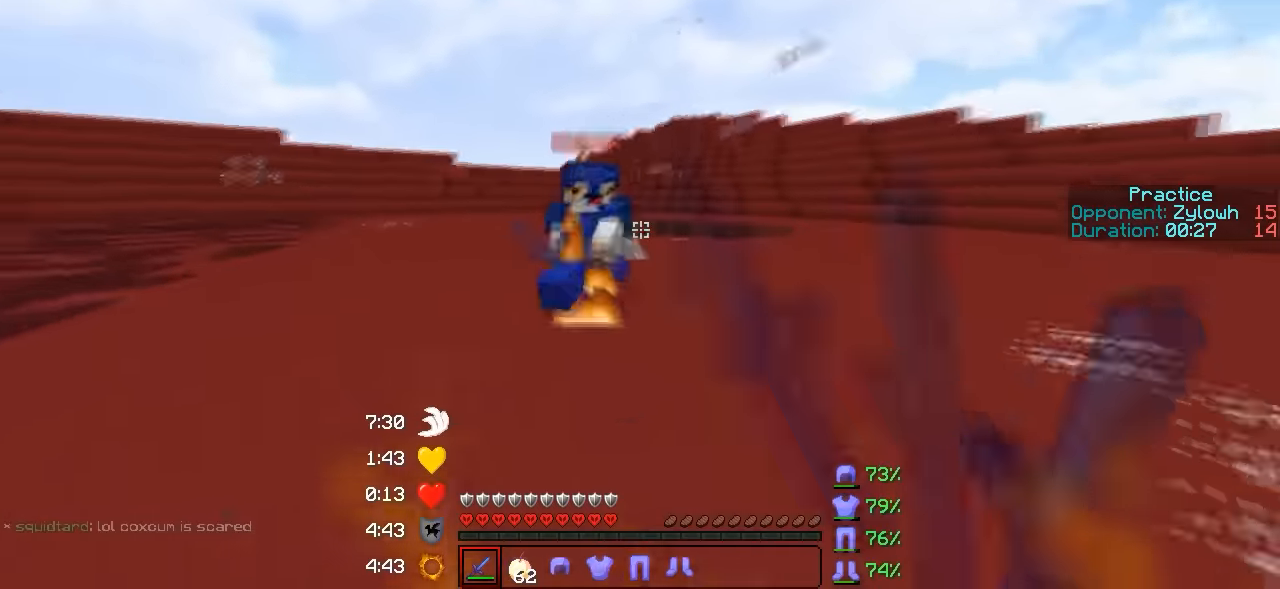
{"keys": ["a", "w"], "events": [[100, "w", "up"], [266, "w", "down"], [300, "a", "up"], [300, "d", "down"], [433, "a", "down"], [466, "d", "up"]]}
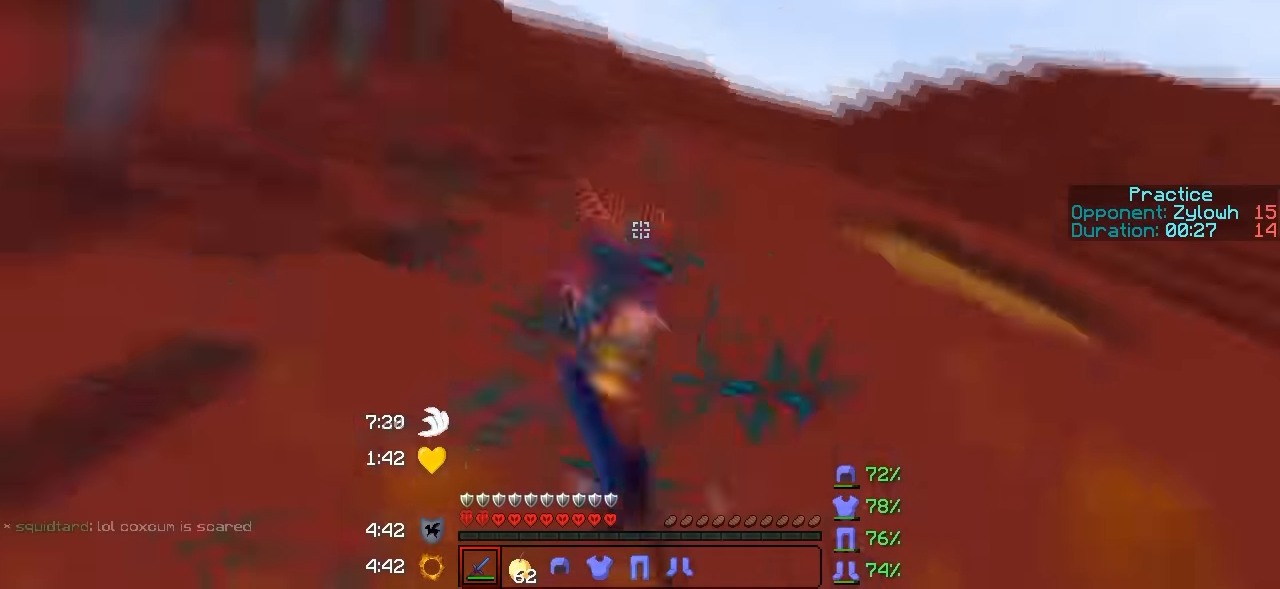
{"keys": ["w"], "events": [[100, "a", "up"]]}
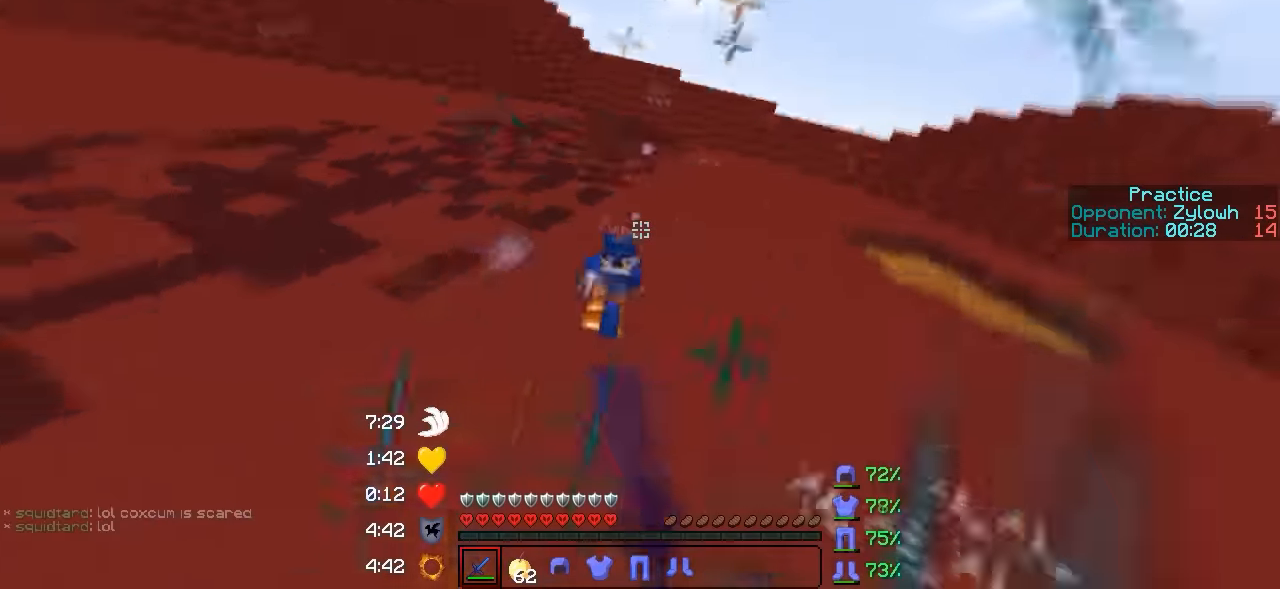
{"keys": ["w"], "events": []}
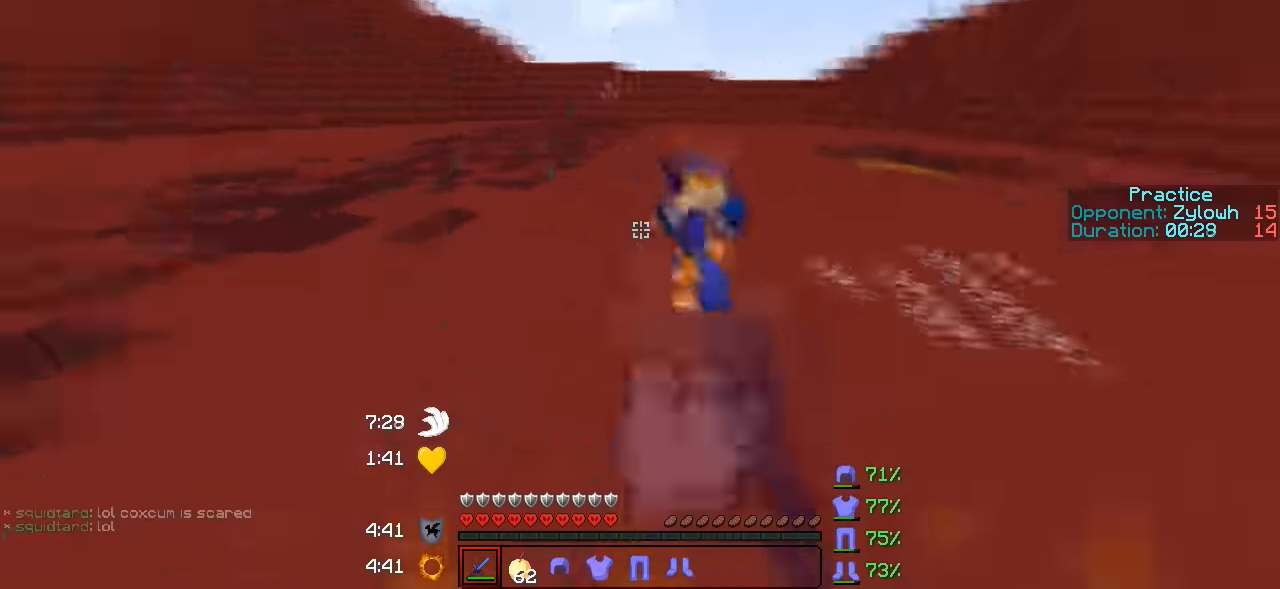
{"keys": ["w"], "events": []}
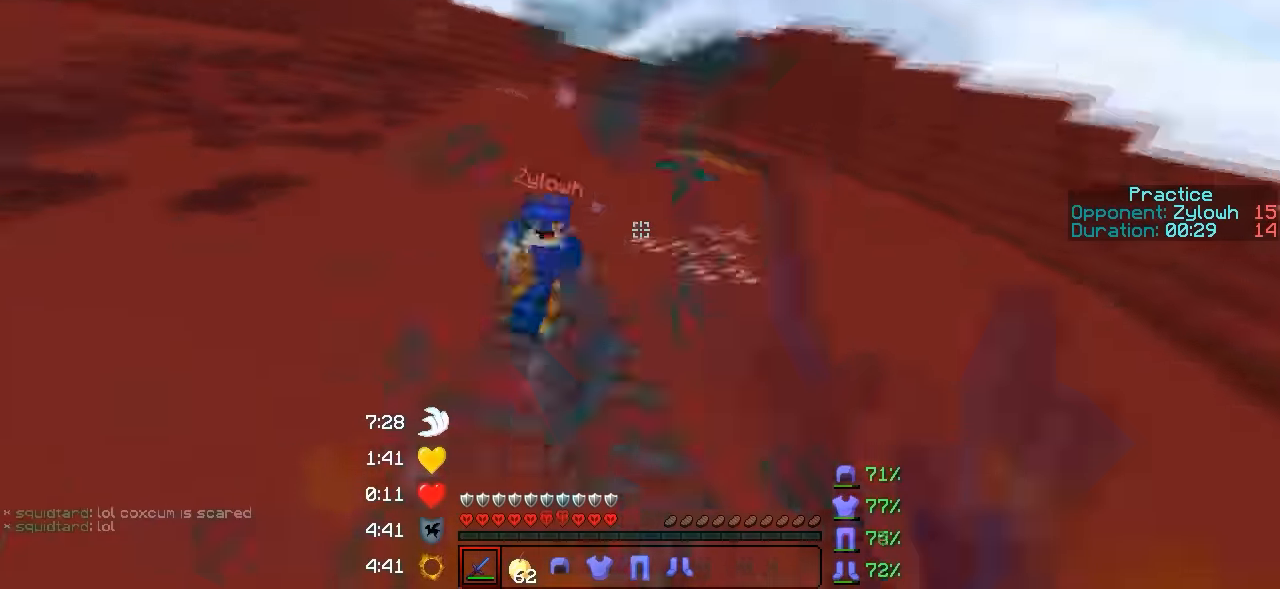
{"keys": ["w"], "events": []}
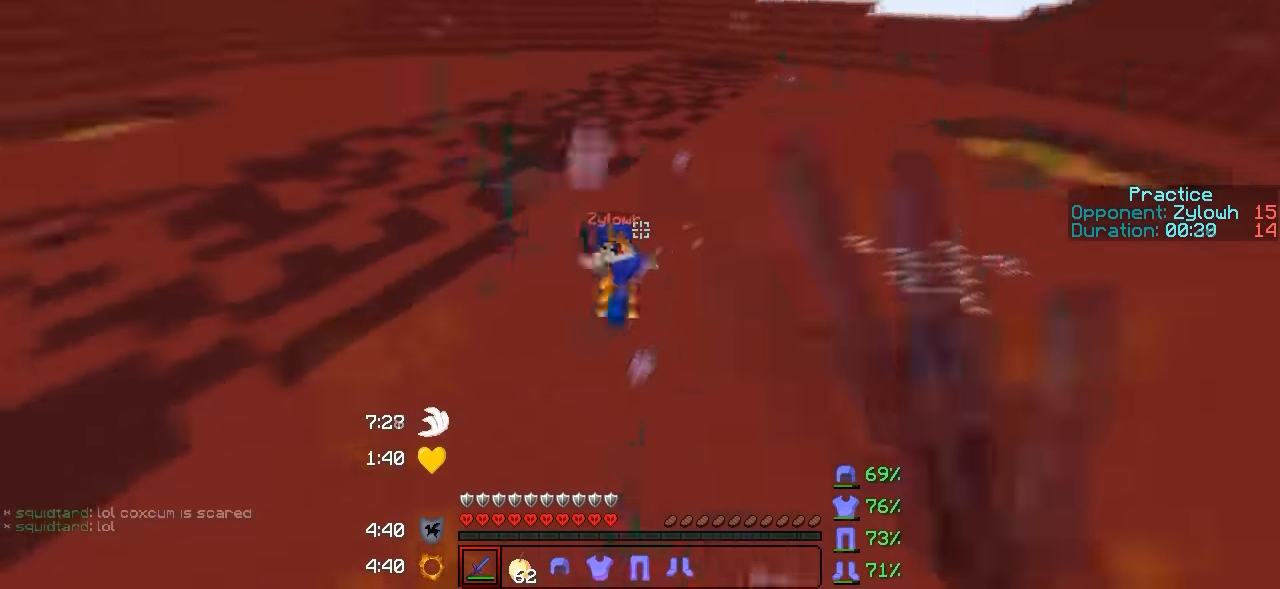
{"keys": ["a", "w"], "events": [[433, "a", "down"]]}
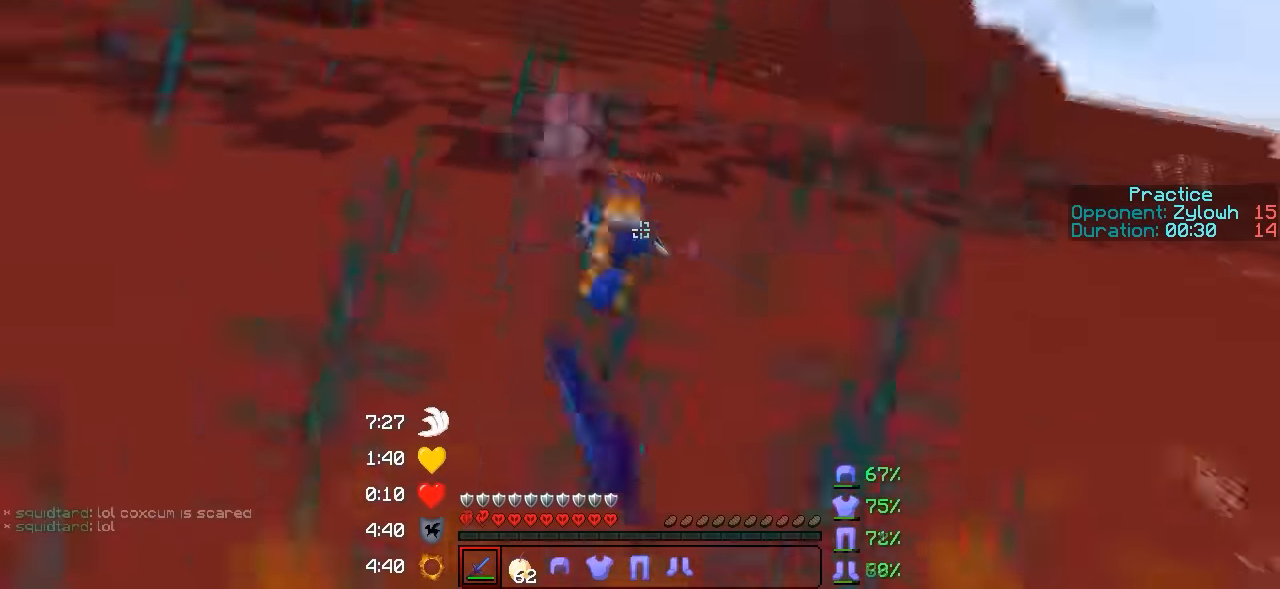
{"keys": ["w"], "events": [[366, "a", "up"]]}
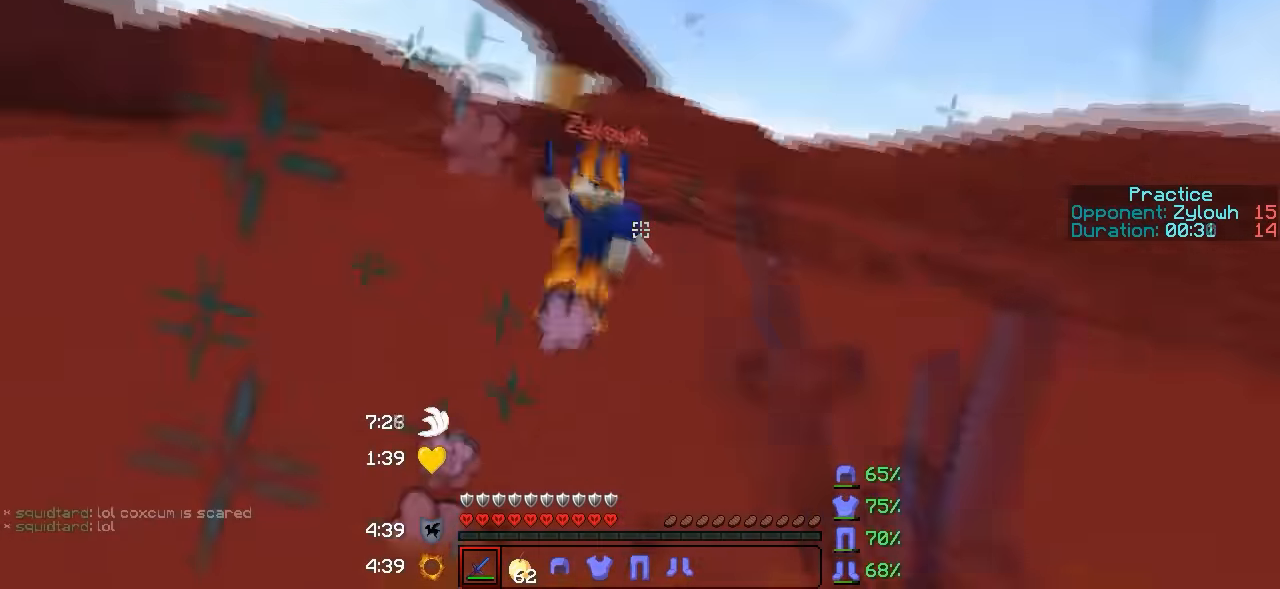
{"keys": ["a", "w"], "events": [[100, "a", "down"]]}
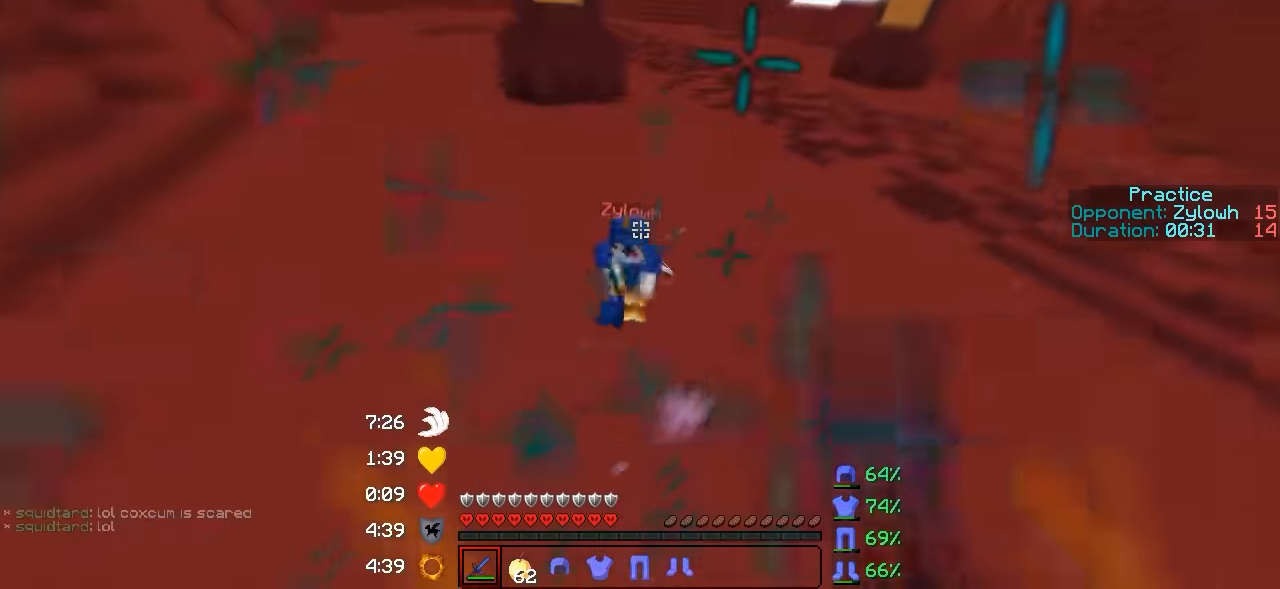
{"keys": ["a", "w"], "events": []}
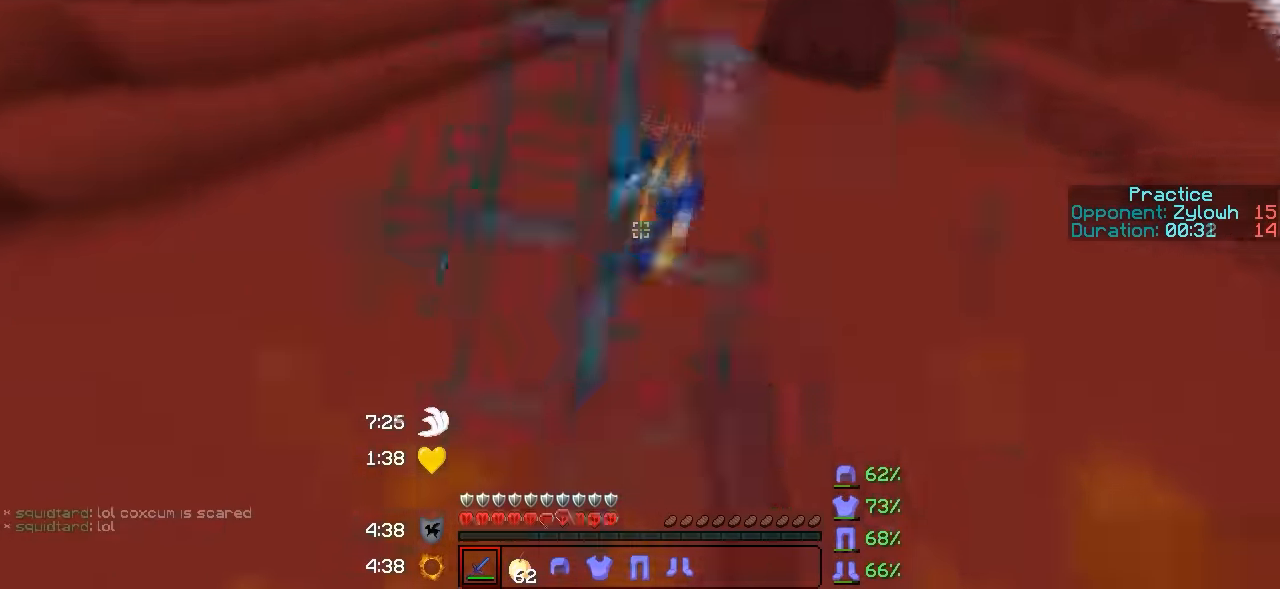
{"keys": ["w"], "events": [[266, "a", "up"]]}
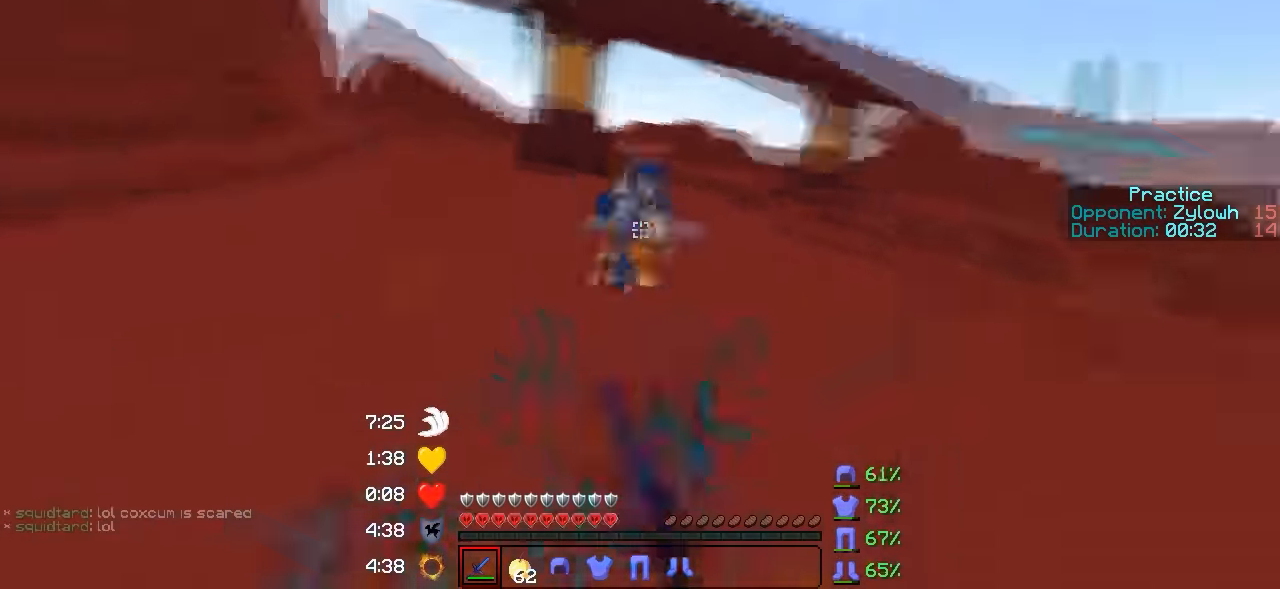
{"keys": ["w"], "events": []}
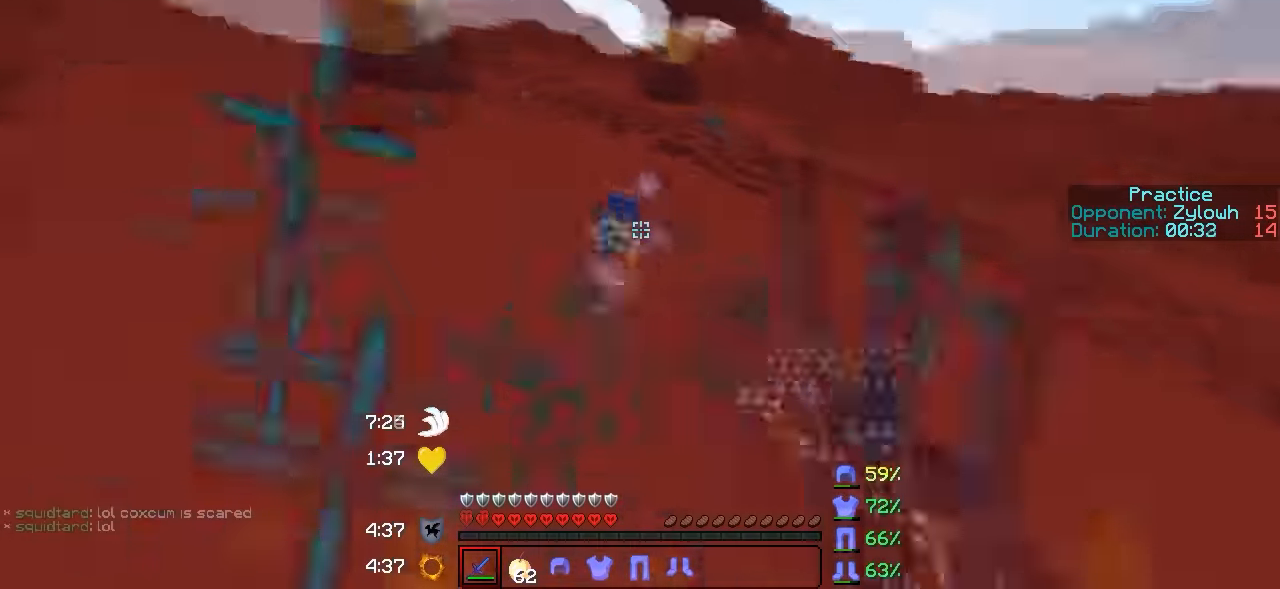
{"keys": ["w"], "events": []}
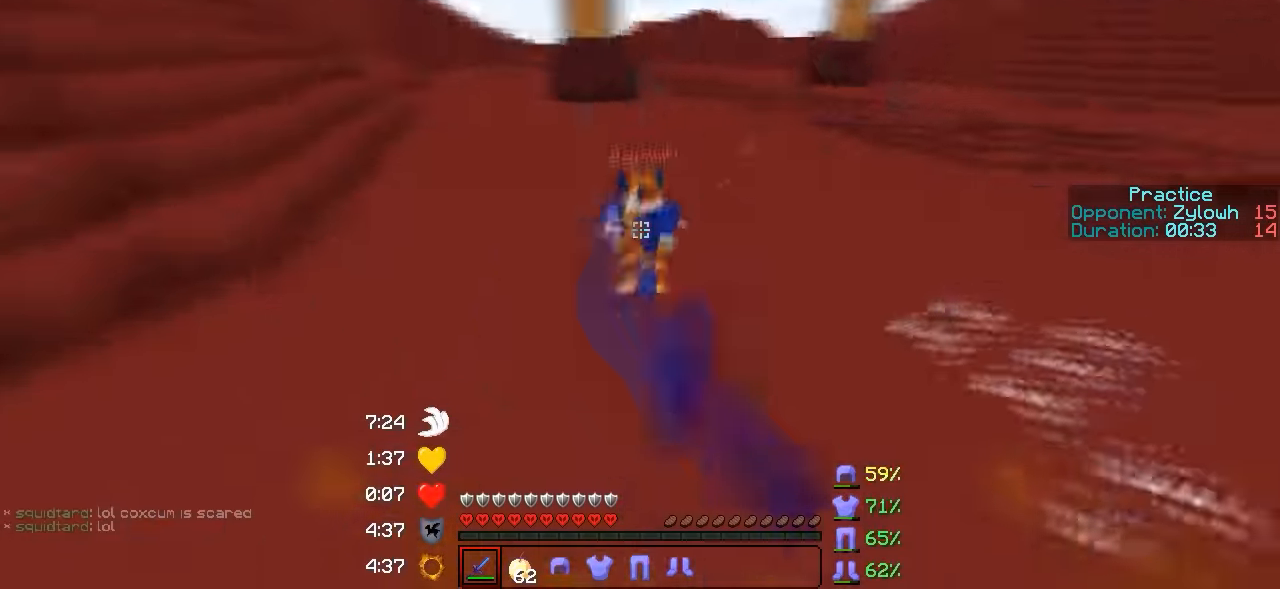
{"keys": ["w"], "events": []}
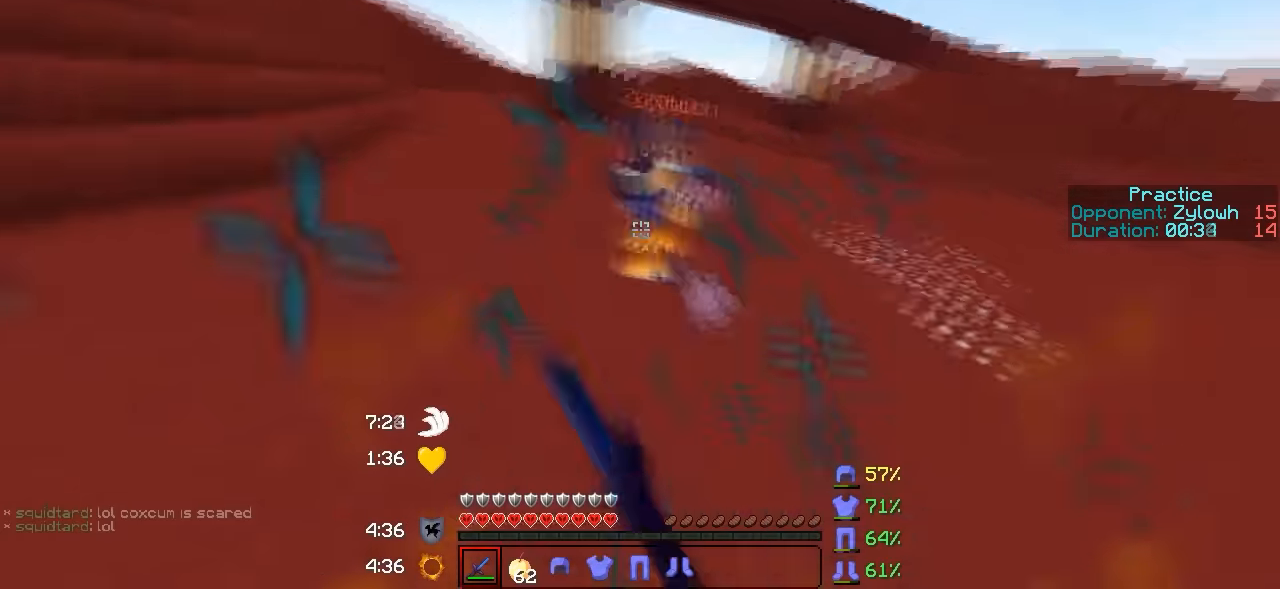
{"keys": ["w"], "events": []}